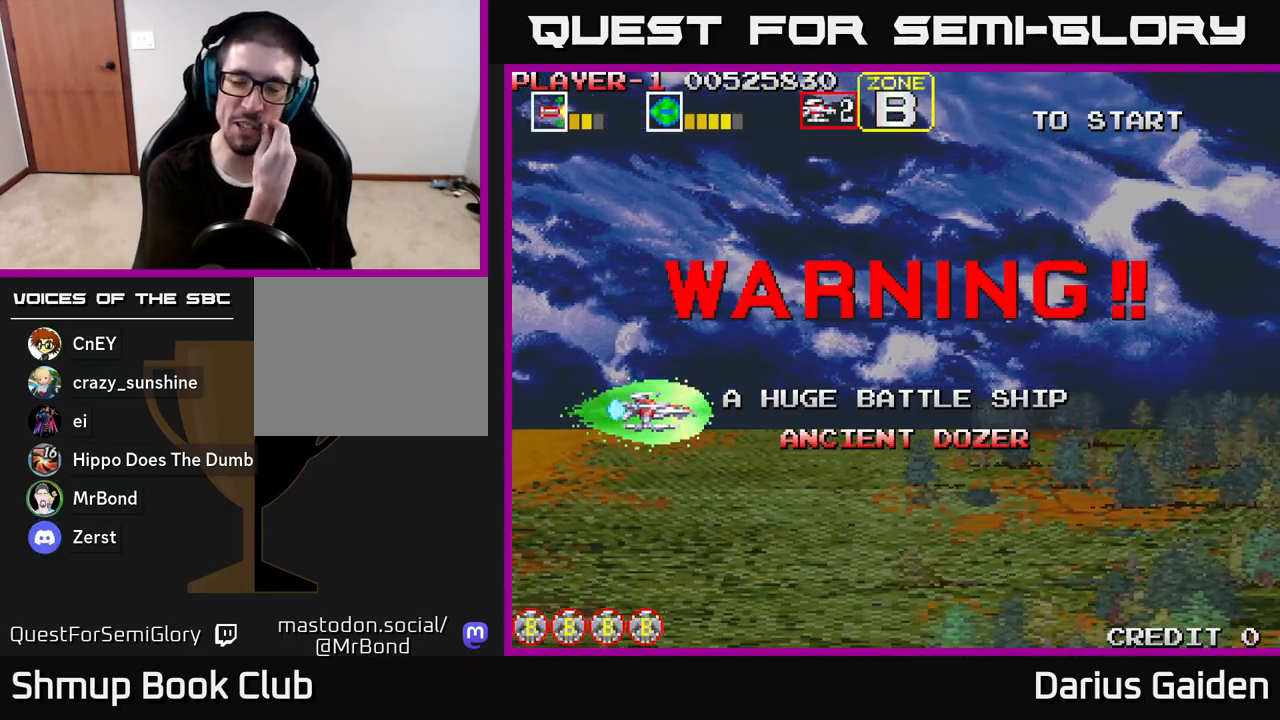
Gameplay with a controller (Xbox layout); each line is a JSON object with the inputs held at the frame after it. "events" lists button and stick changes between this image and that frame as [ms after this image, input, new state], when the widget could be followed in between.
{"buttons": [], "left_stick": "center", "right_stick": "center", "events": []}
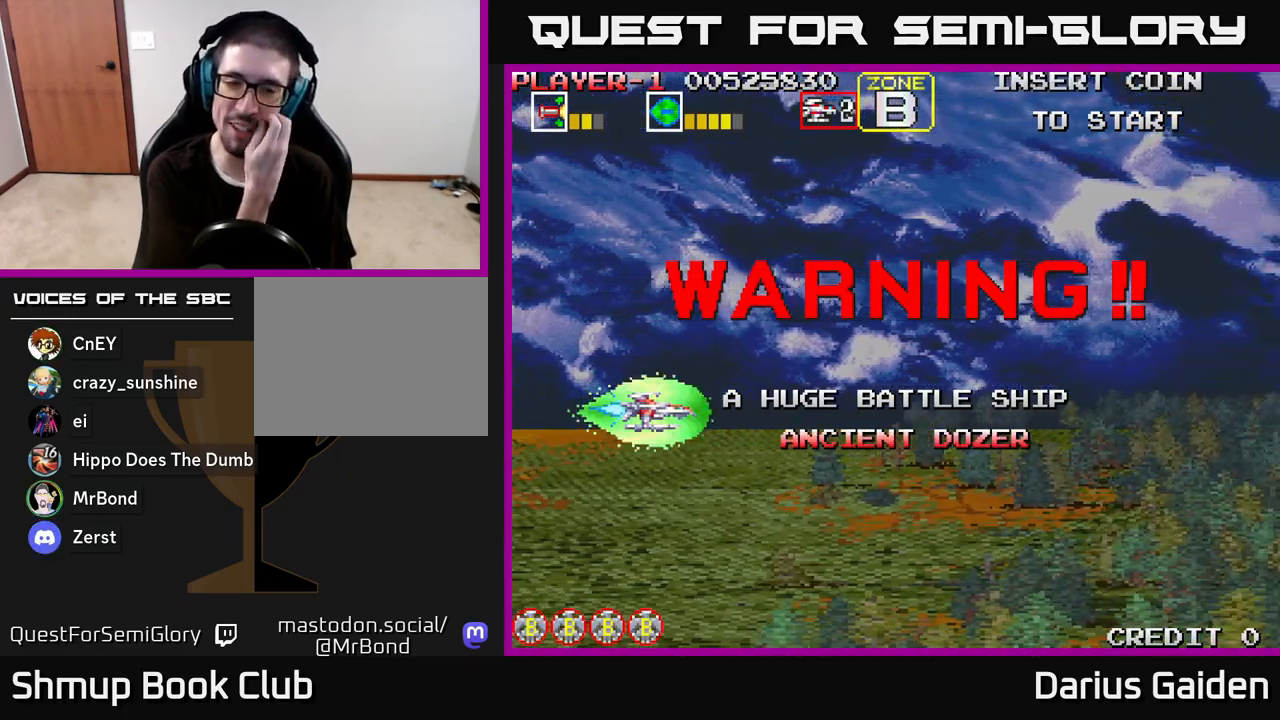
{"buttons": [], "left_stick": "center", "right_stick": "center", "events": []}
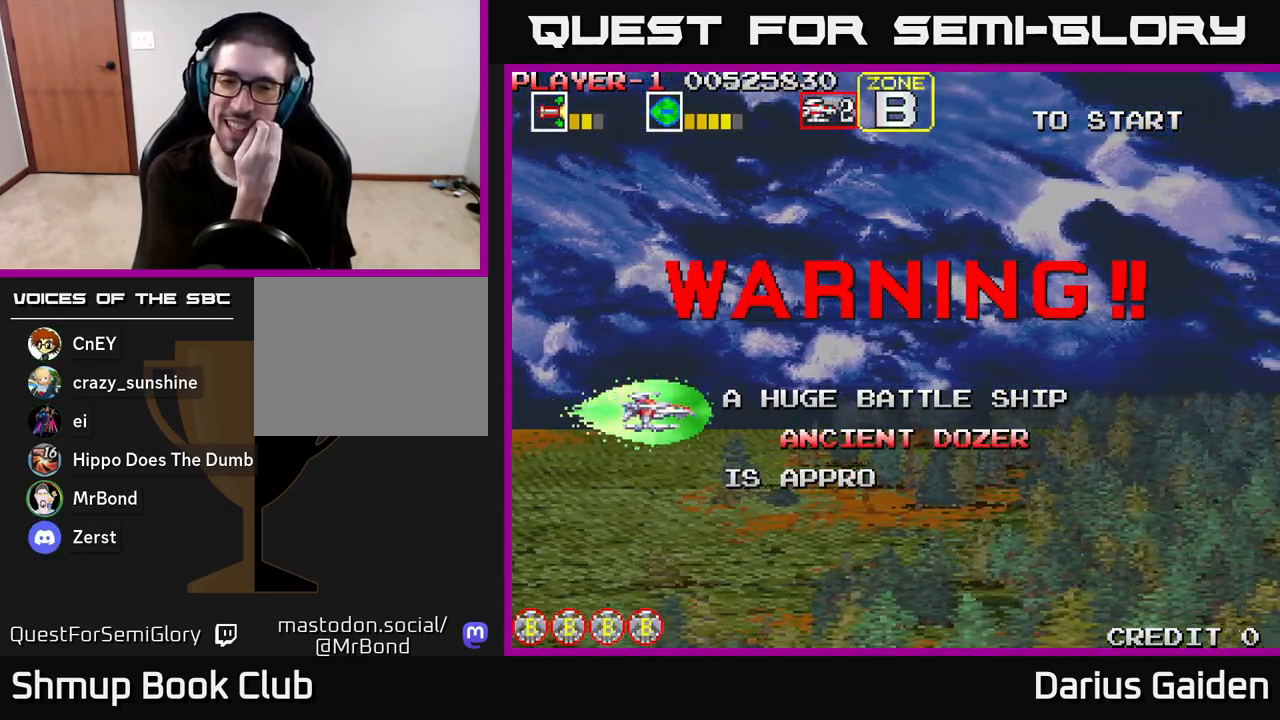
{"buttons": [], "left_stick": "center", "right_stick": "center", "events": []}
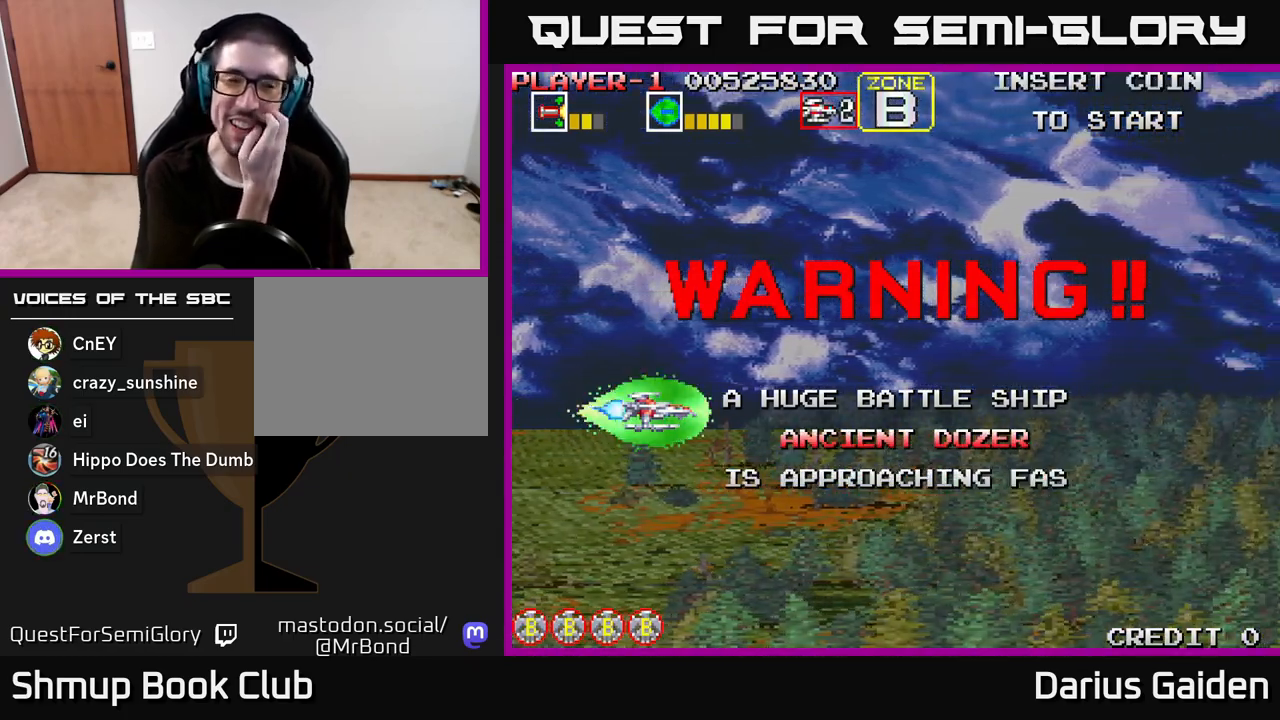
{"buttons": [], "left_stick": "center", "right_stick": "center", "events": []}
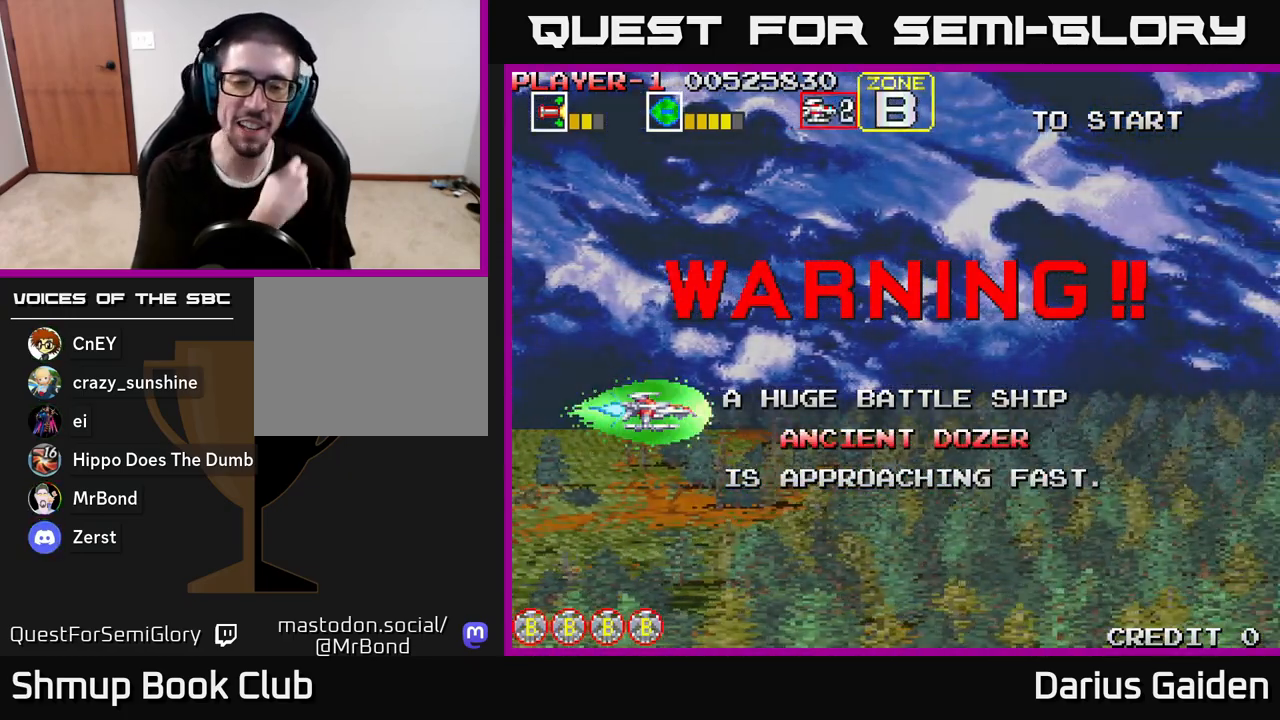
{"buttons": [], "left_stick": "center", "right_stick": "center", "events": []}
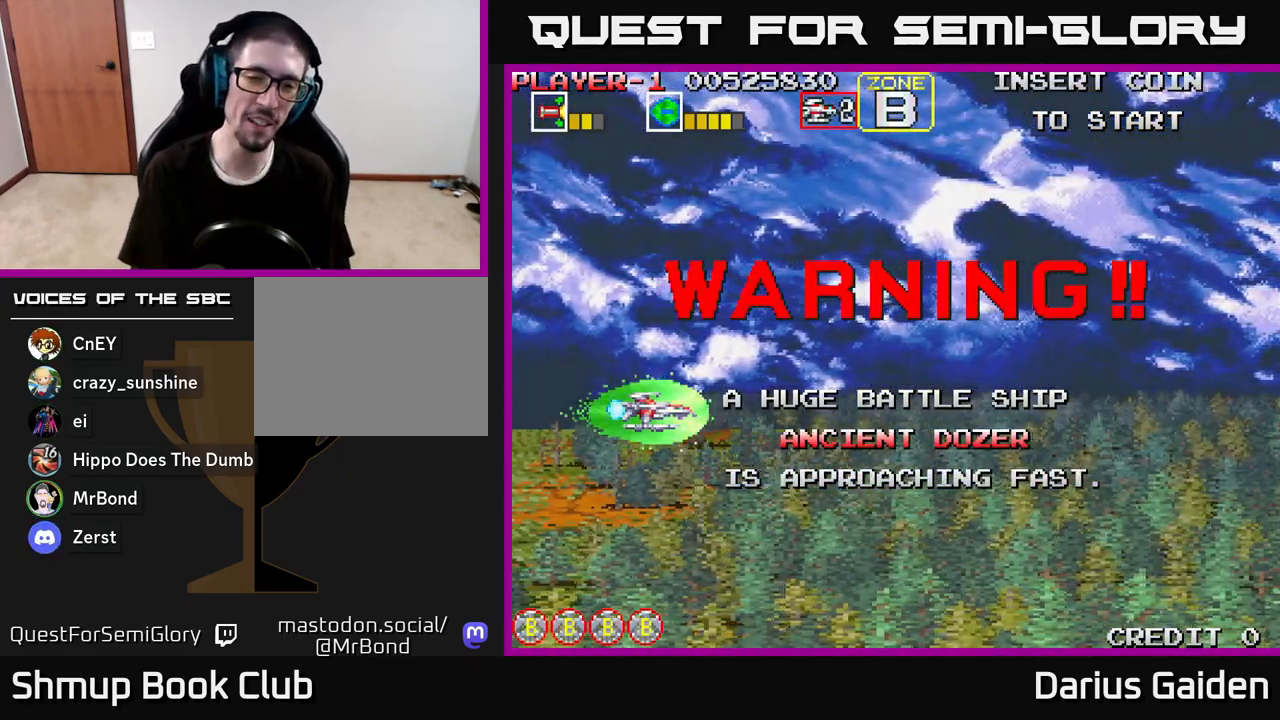
{"buttons": [], "left_stick": "center", "right_stick": "center", "events": [[383, "DPAD_UP", "down"], [500, "DPAD_UP", "up"]]}
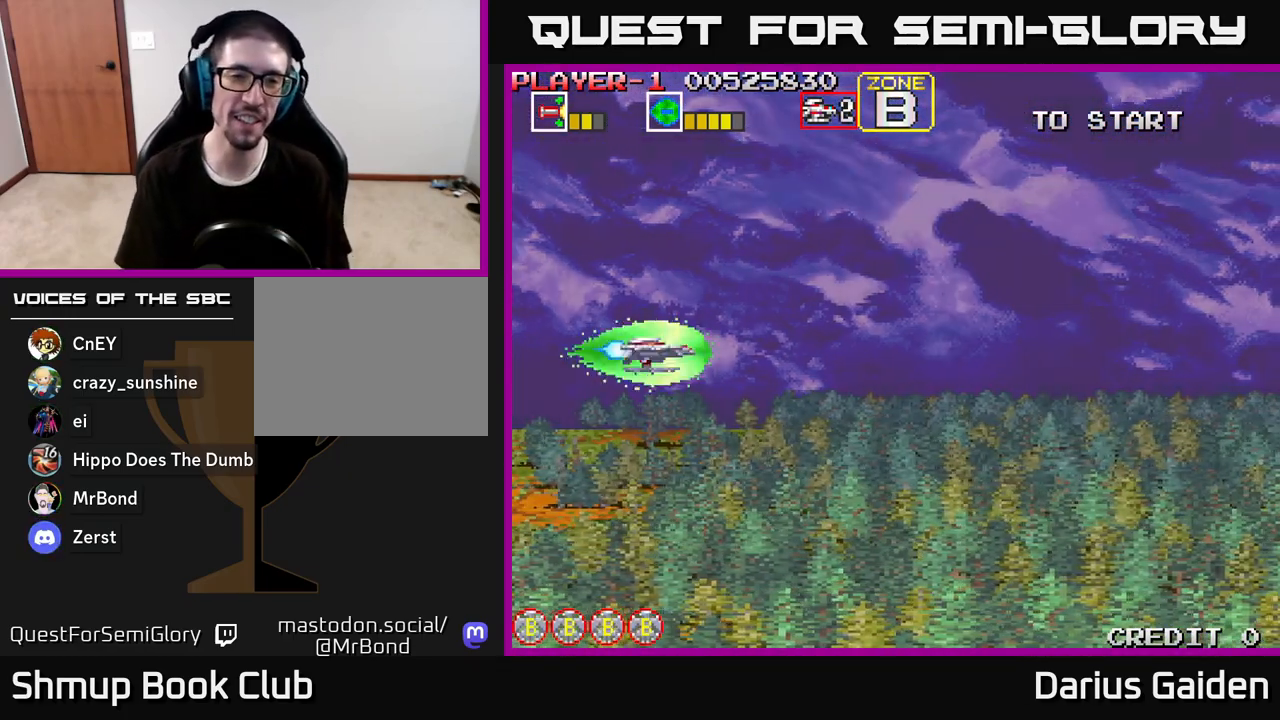
{"buttons": ["DPAD_DOWN"], "left_stick": "center", "right_stick": "center", "events": [[167, "DPAD_LEFT", "down"], [283, "DPAD_LEFT", "up"], [450, "DPAD_DOWN", "down"]]}
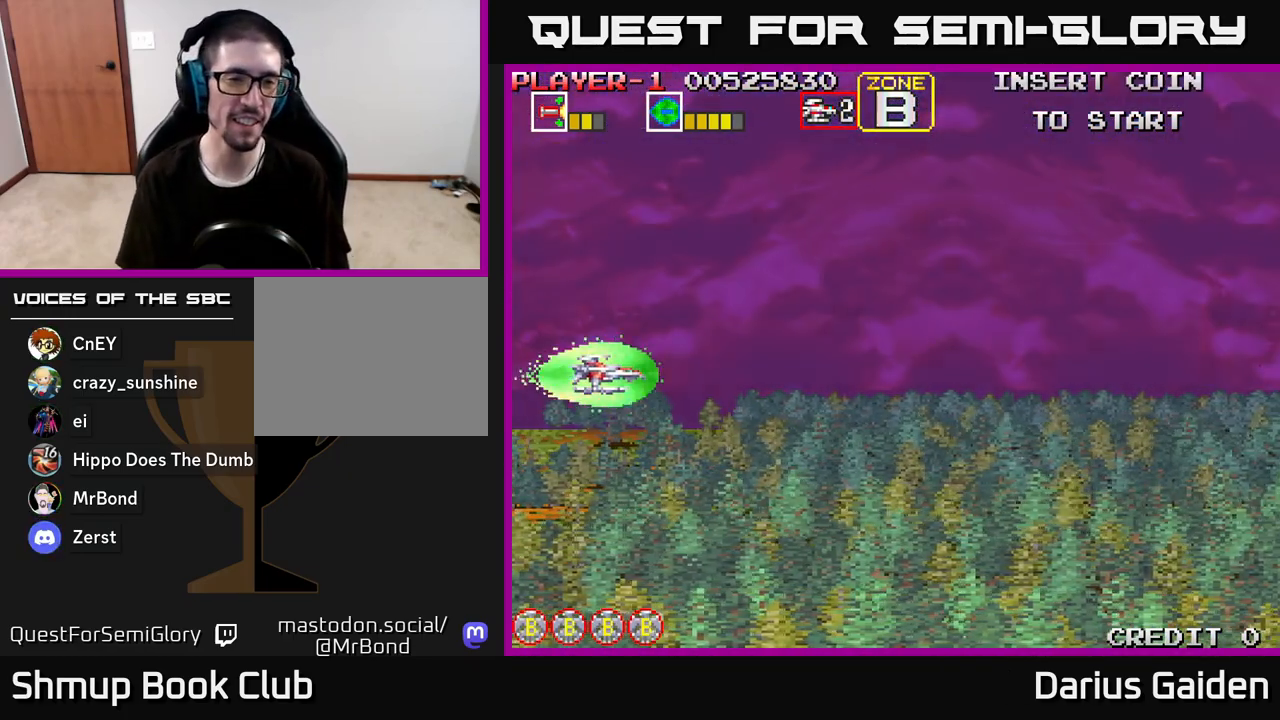
{"buttons": [], "left_stick": "center", "right_stick": "center", "events": [[17, "DPAD_DOWN", "up"], [350, "DPAD_LEFT", "down"], [433, "DPAD_LEFT", "up"]]}
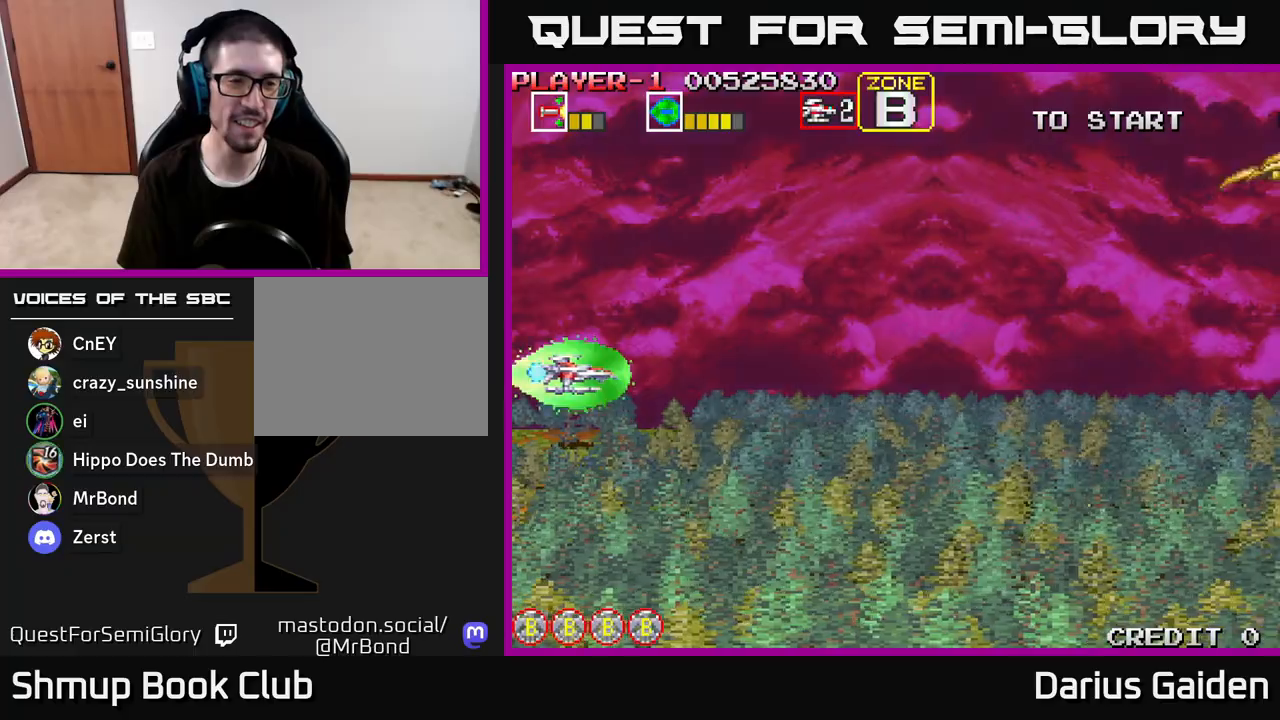
{"buttons": [], "left_stick": "center", "right_stick": "center", "events": [[217, "DPAD_LEFT", "down"], [300, "DPAD_LEFT", "up"]]}
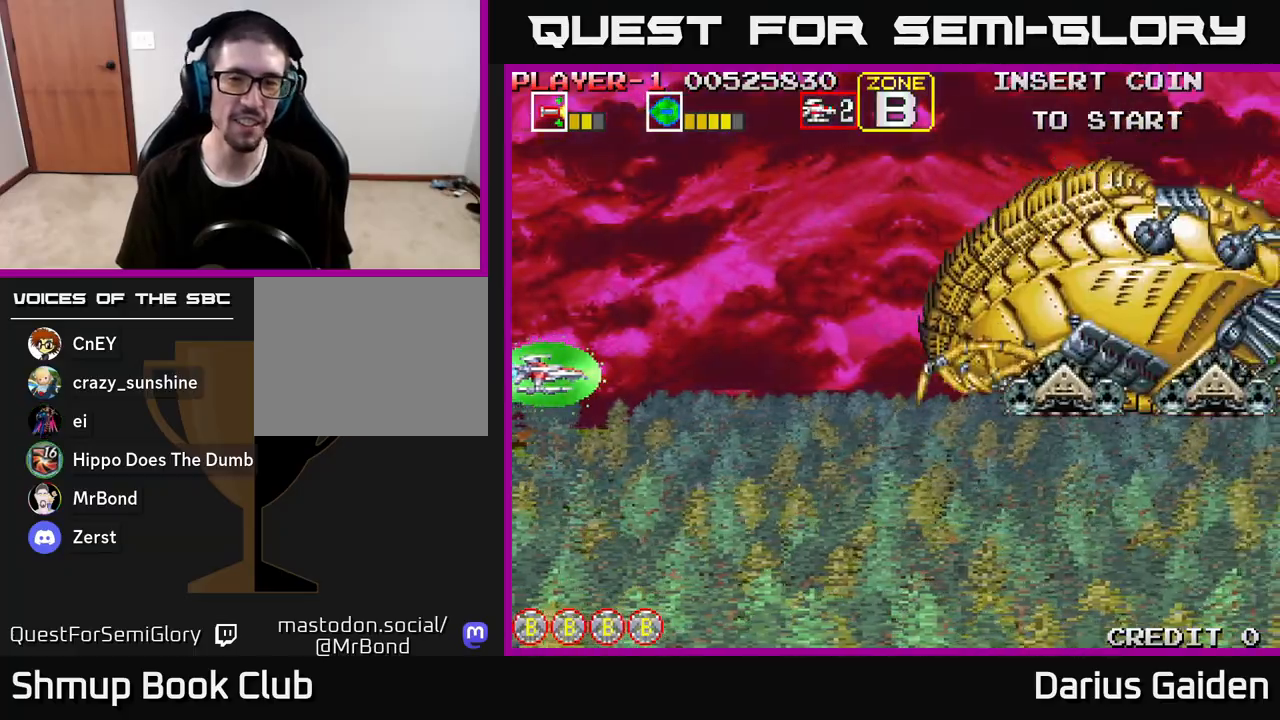
{"buttons": ["DPAD_UP"], "left_stick": "center", "right_stick": "center", "events": [[417, "DPAD_UP", "down"]]}
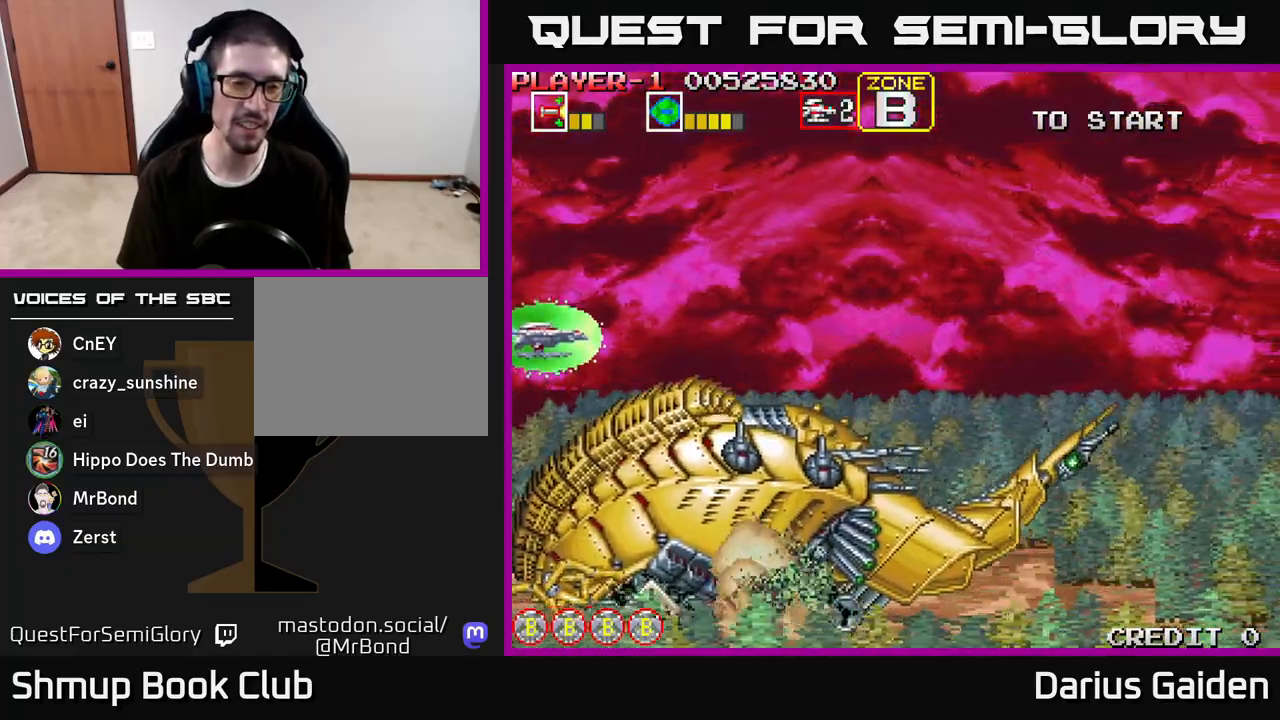
{"buttons": [], "left_stick": "center", "right_stick": "center", "events": [[67, "DPAD_UP", "up"]]}
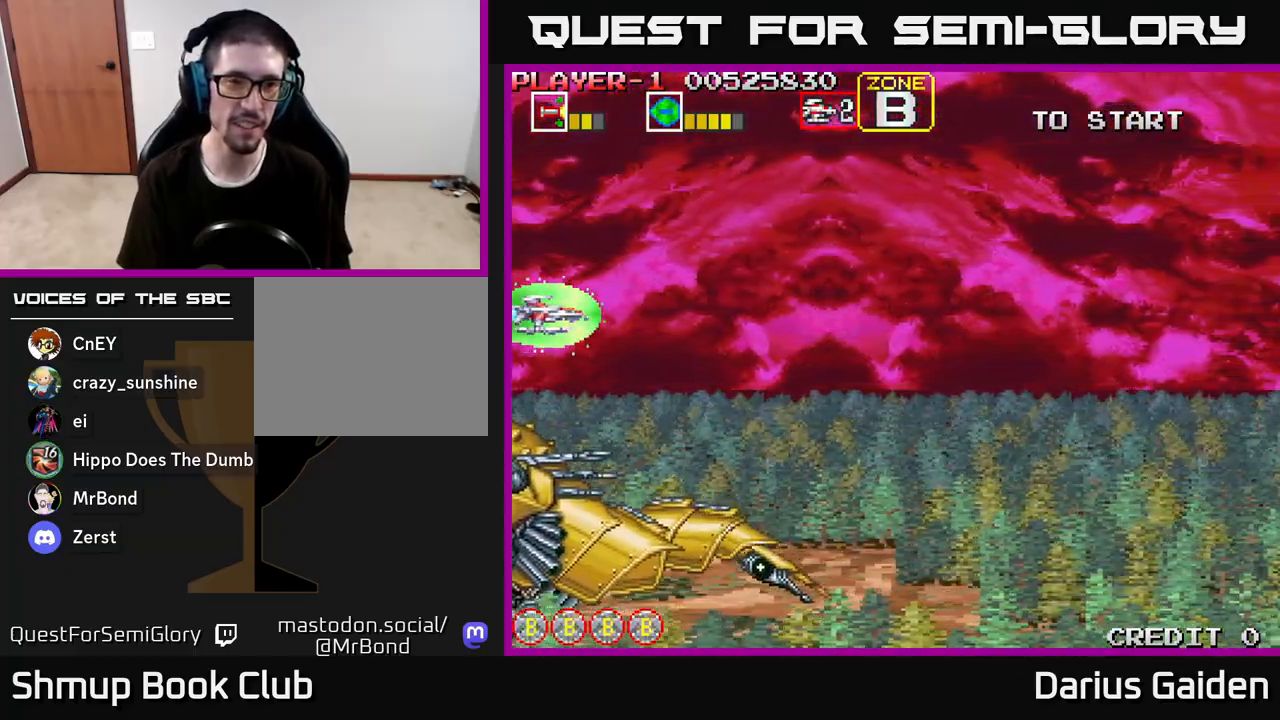
{"buttons": [], "left_stick": "center", "right_stick": "center", "events": []}
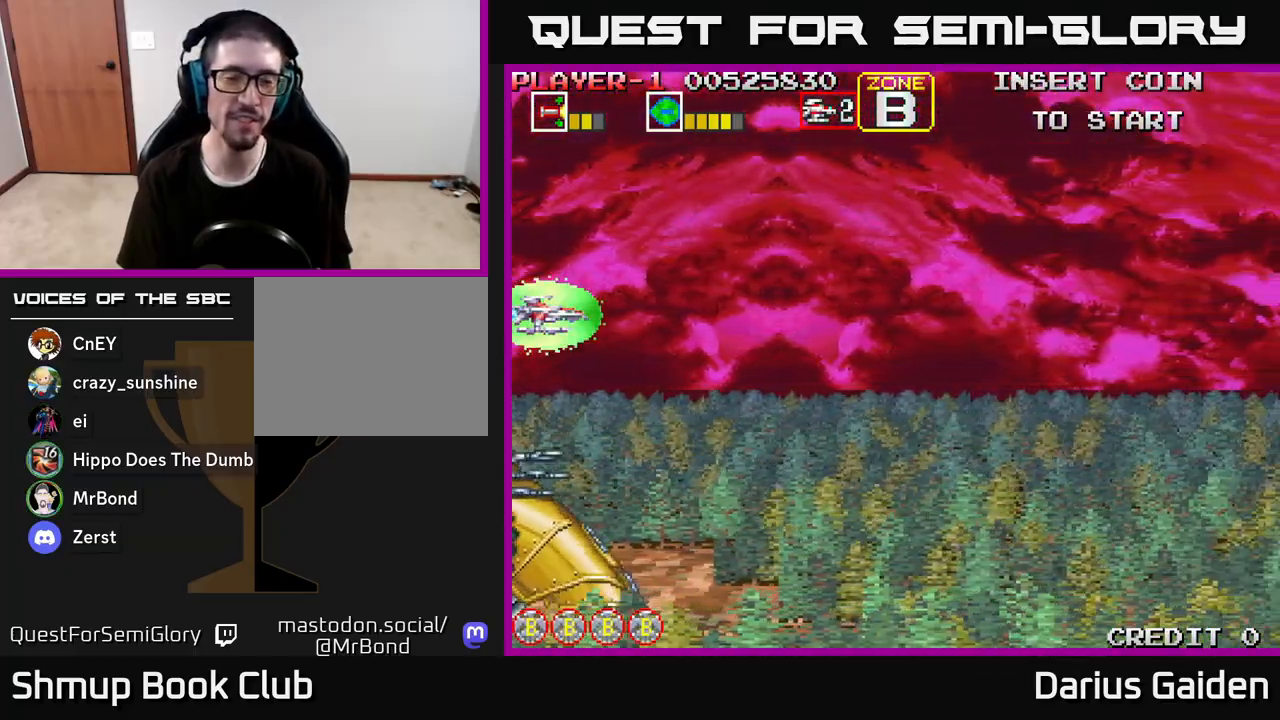
{"buttons": [], "left_stick": "center", "right_stick": "center", "events": []}
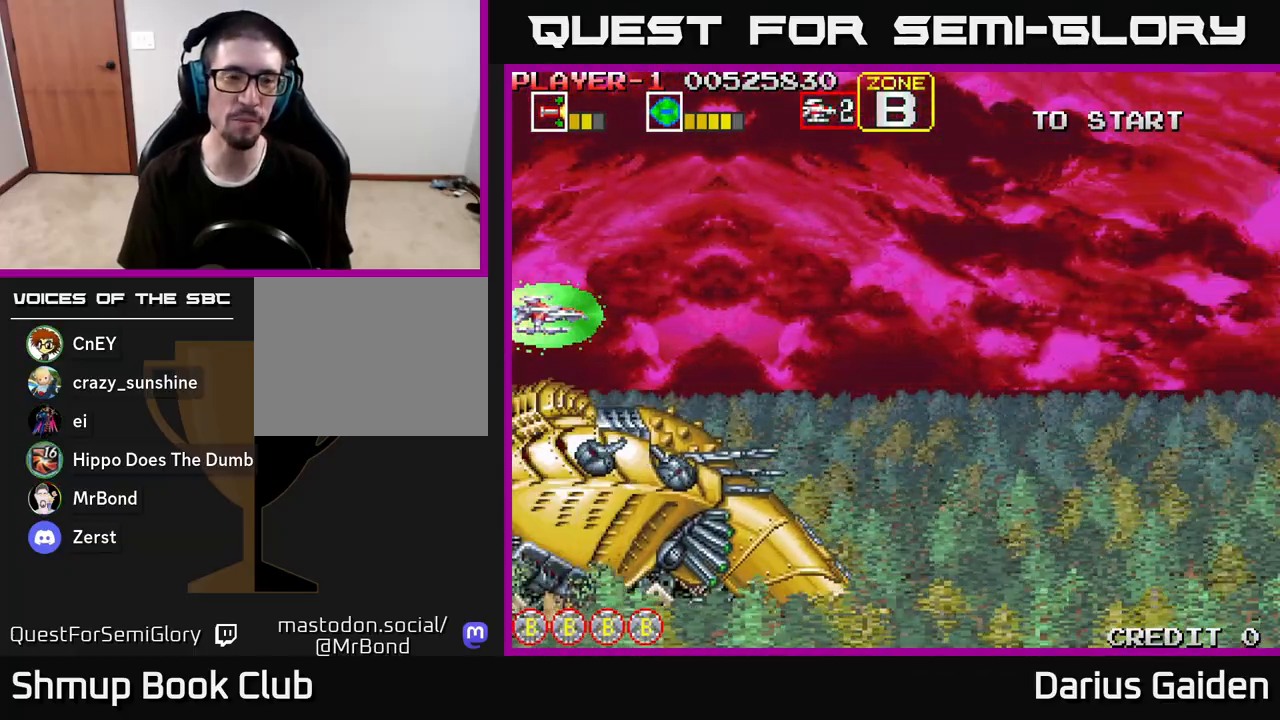
{"buttons": ["DPAD_DOWN"], "left_stick": "center", "right_stick": "center", "events": [[383, "DPAD_DOWN", "down"]]}
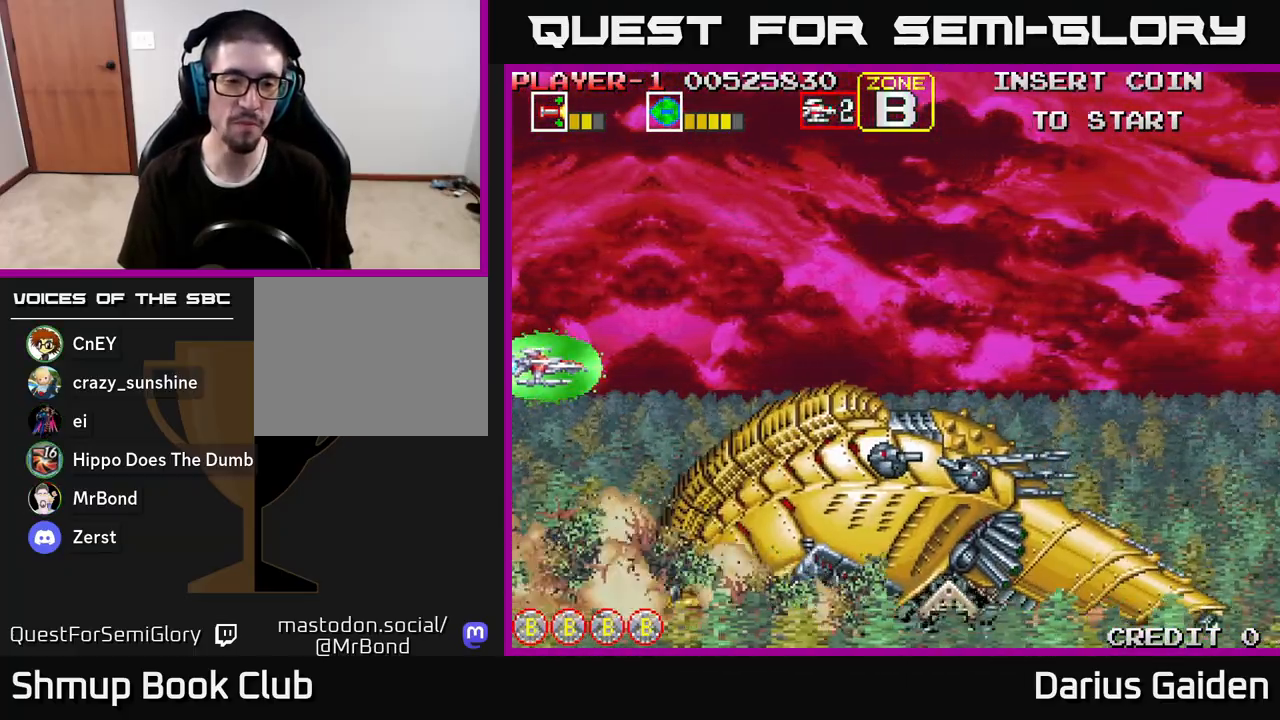
{"buttons": ["R2", "DPAD_RIGHT"], "left_stick": "center", "right_stick": "center", "events": [[250, "DPAD_RIGHT", "down"], [283, "DPAD_DOWN", "up"], [500, "R2", "down"]]}
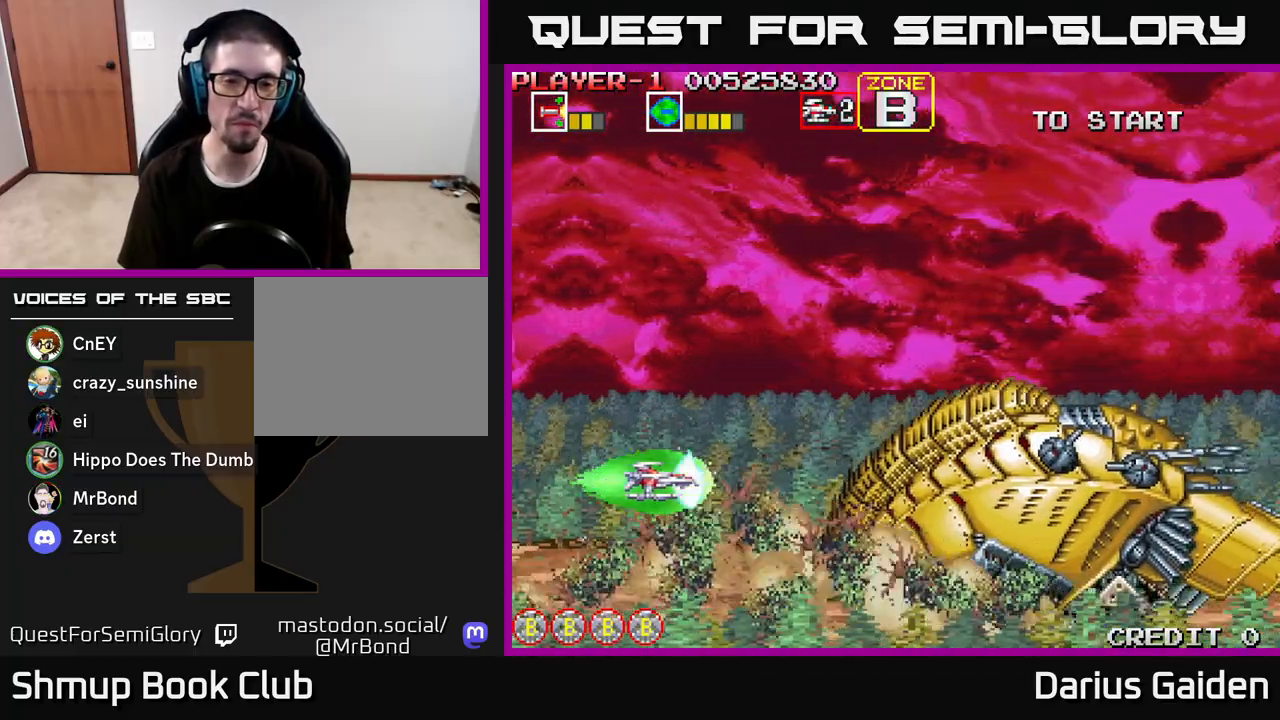
{"buttons": ["R2"], "left_stick": "center", "right_stick": "center", "events": [[100, "DPAD_RIGHT", "up"], [100, "DPAD_UP", "down"], [150, "DPAD_RIGHT", "down"], [183, "DPAD_UP", "up"], [367, "DPAD_RIGHT", "up"]]}
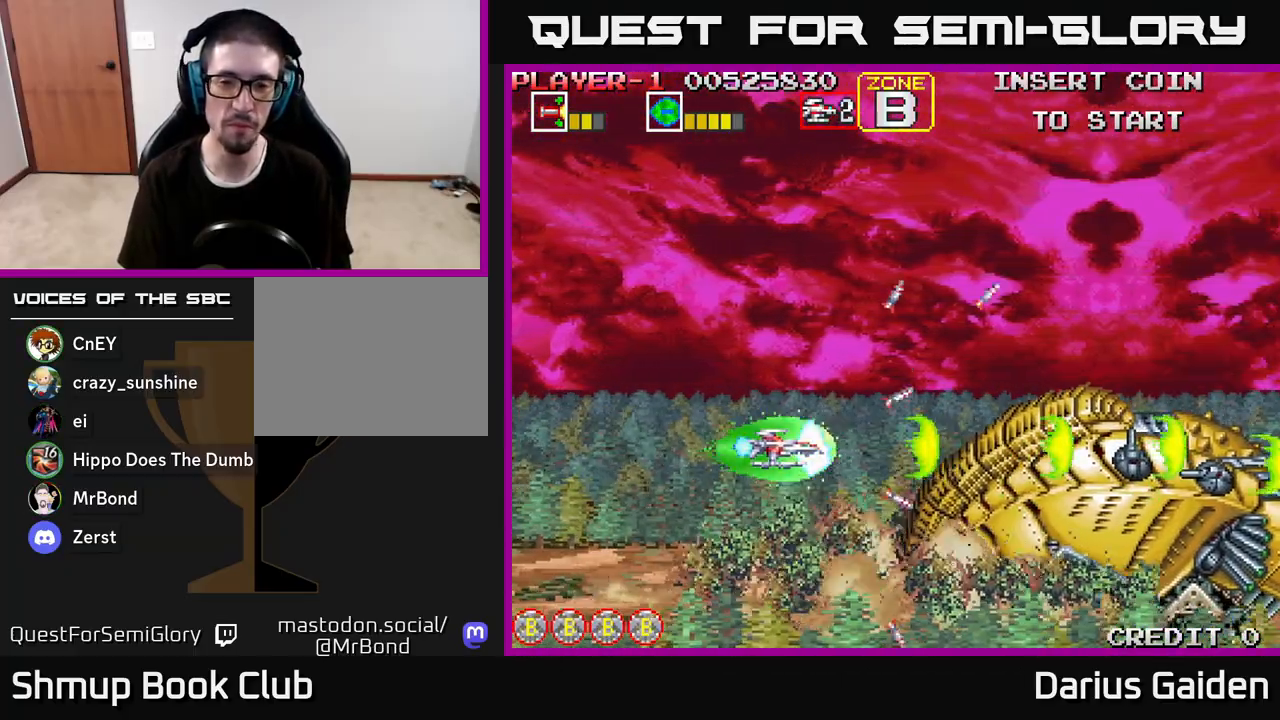
{"buttons": ["R2"], "left_stick": "center", "right_stick": "center", "events": []}
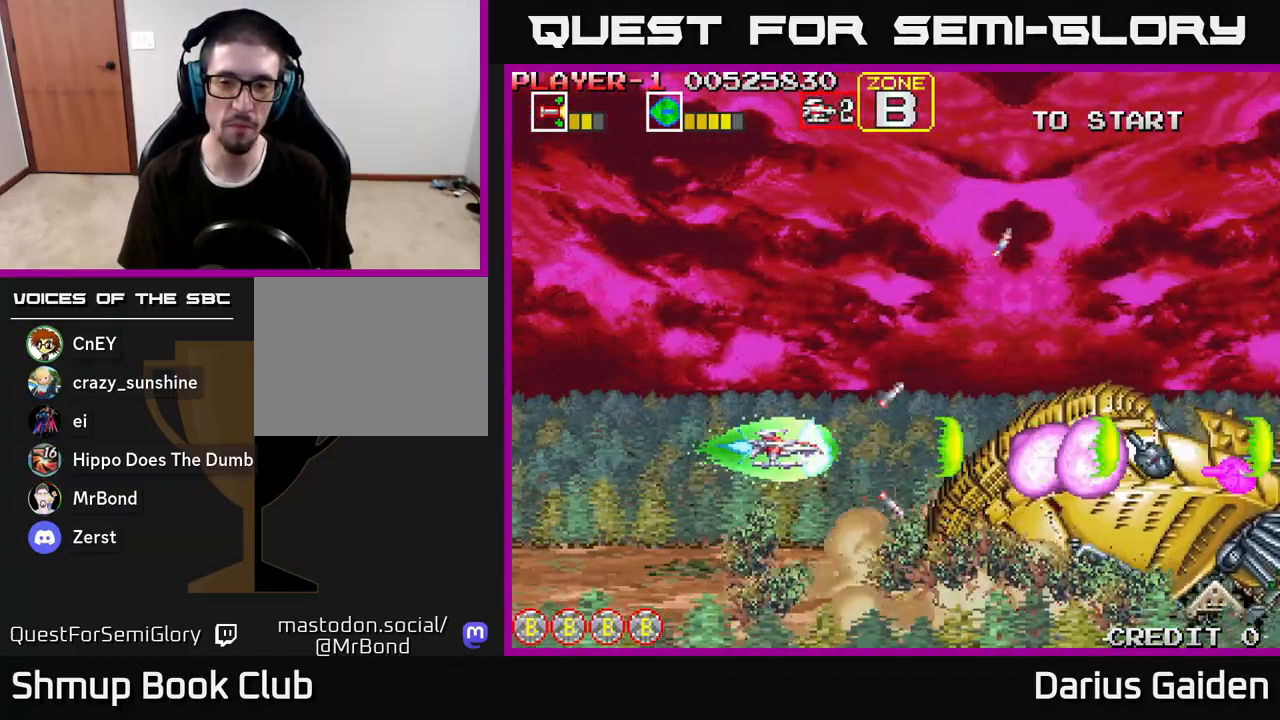
{"buttons": ["R2"], "left_stick": "center", "right_stick": "center", "events": []}
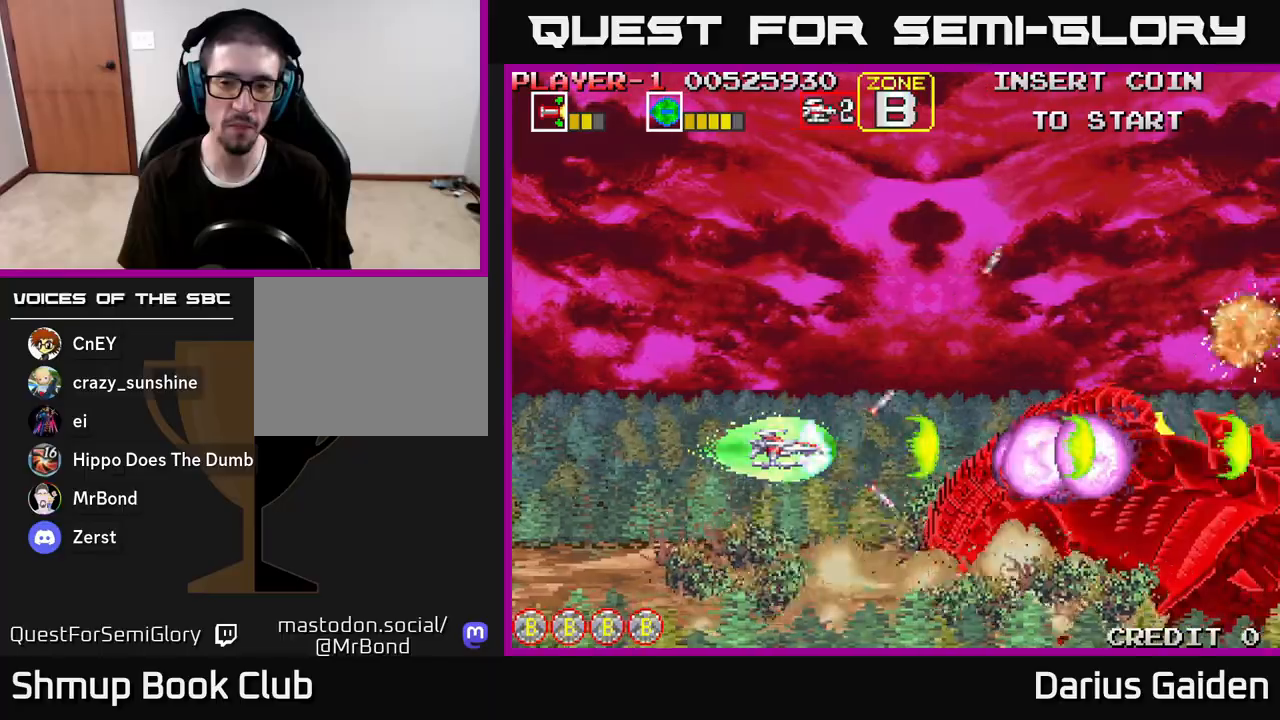
{"buttons": ["R2"], "left_stick": "center", "right_stick": "center", "events": [[100, "DPAD_LEFT", "down"], [267, "DPAD_LEFT", "up"]]}
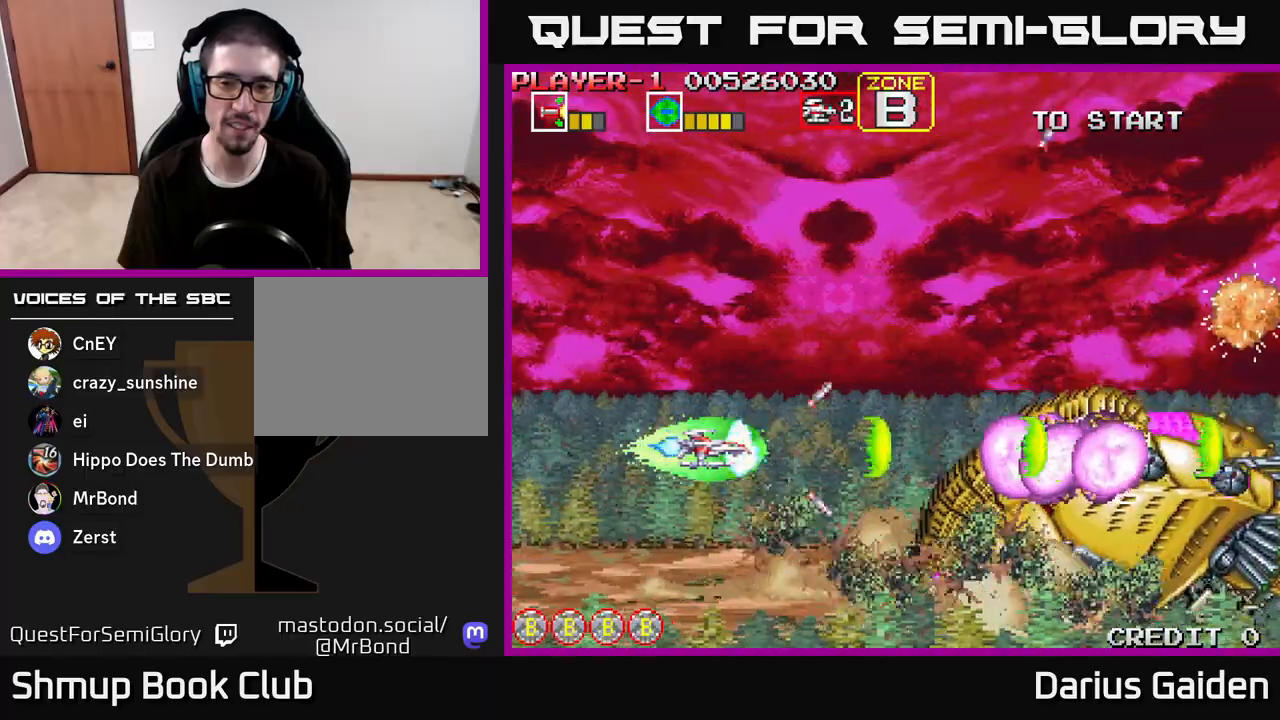
{"buttons": ["R2", "DPAD_LEFT"], "left_stick": "center", "right_stick": "center", "events": [[67, "DPAD_LEFT", "down"], [200, "DPAD_LEFT", "up"], [467, "DPAD_LEFT", "down"]]}
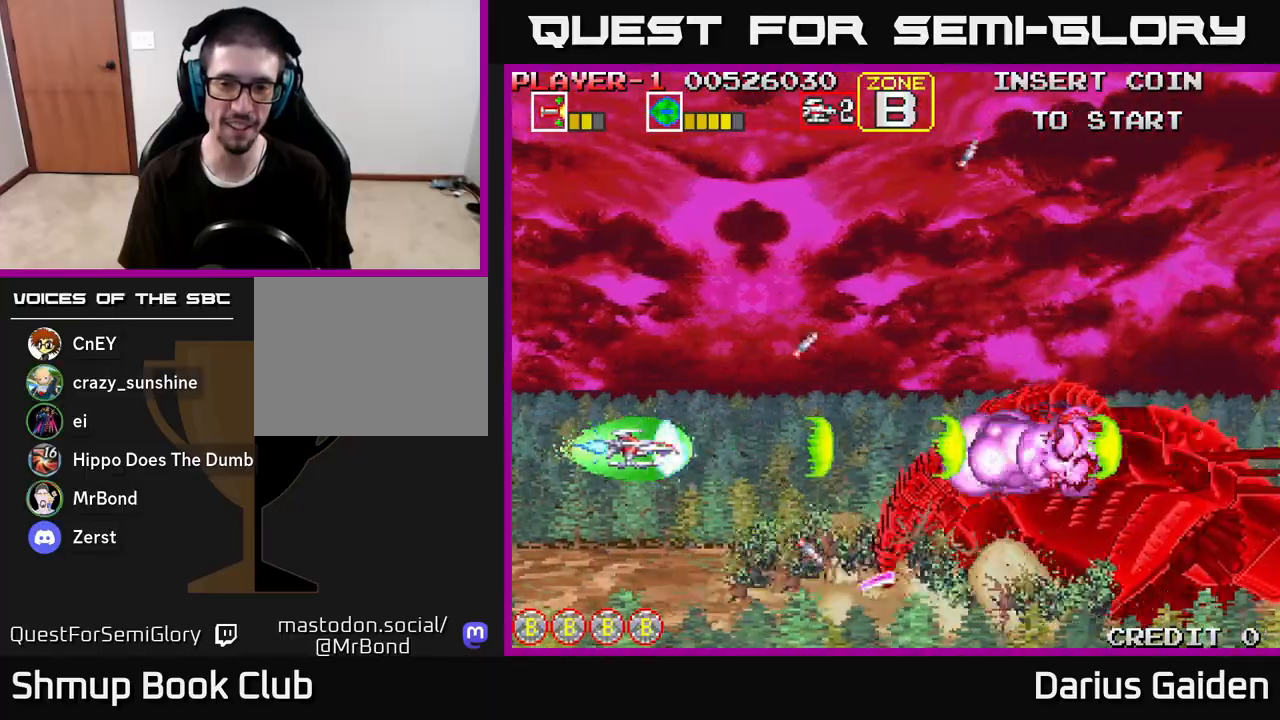
{"buttons": ["R2", "DPAD_LEFT"], "left_stick": "center", "right_stick": "center", "events": [[100, "DPAD_LEFT", "up"], [450, "DPAD_LEFT", "down"]]}
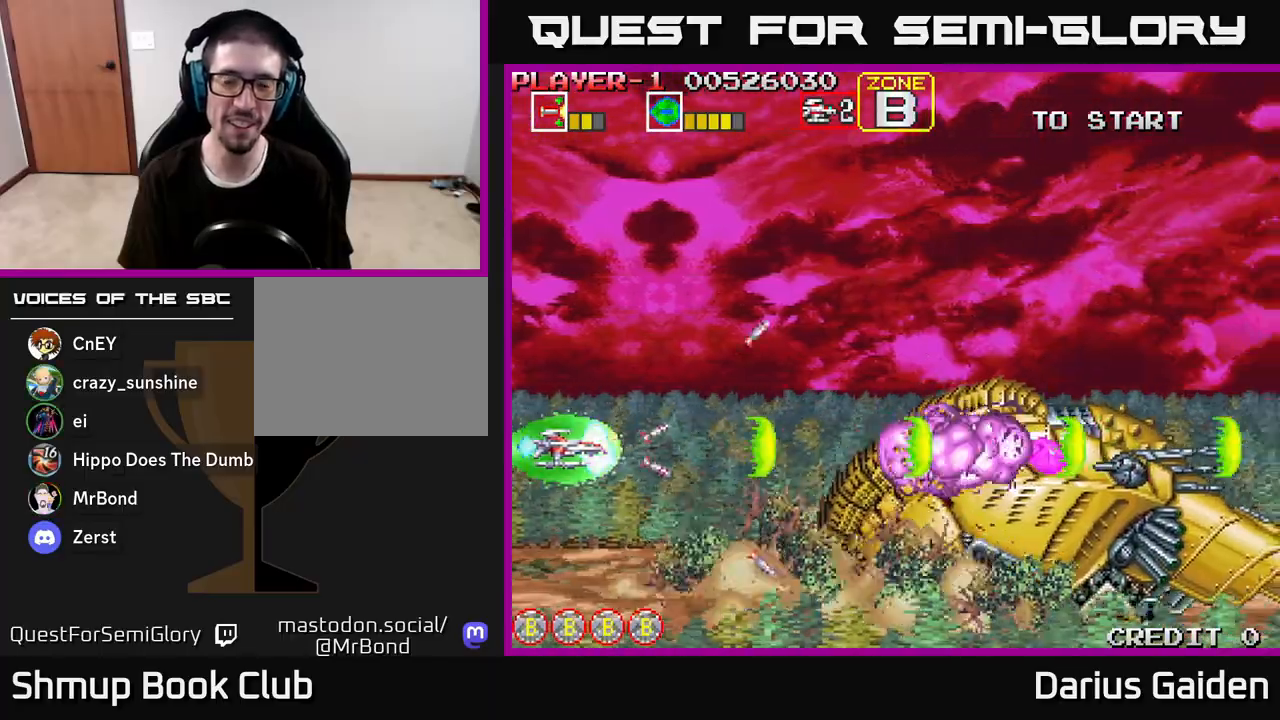
{"buttons": ["R2"], "left_stick": "center", "right_stick": "center", "events": [[100, "DPAD_LEFT", "up"]]}
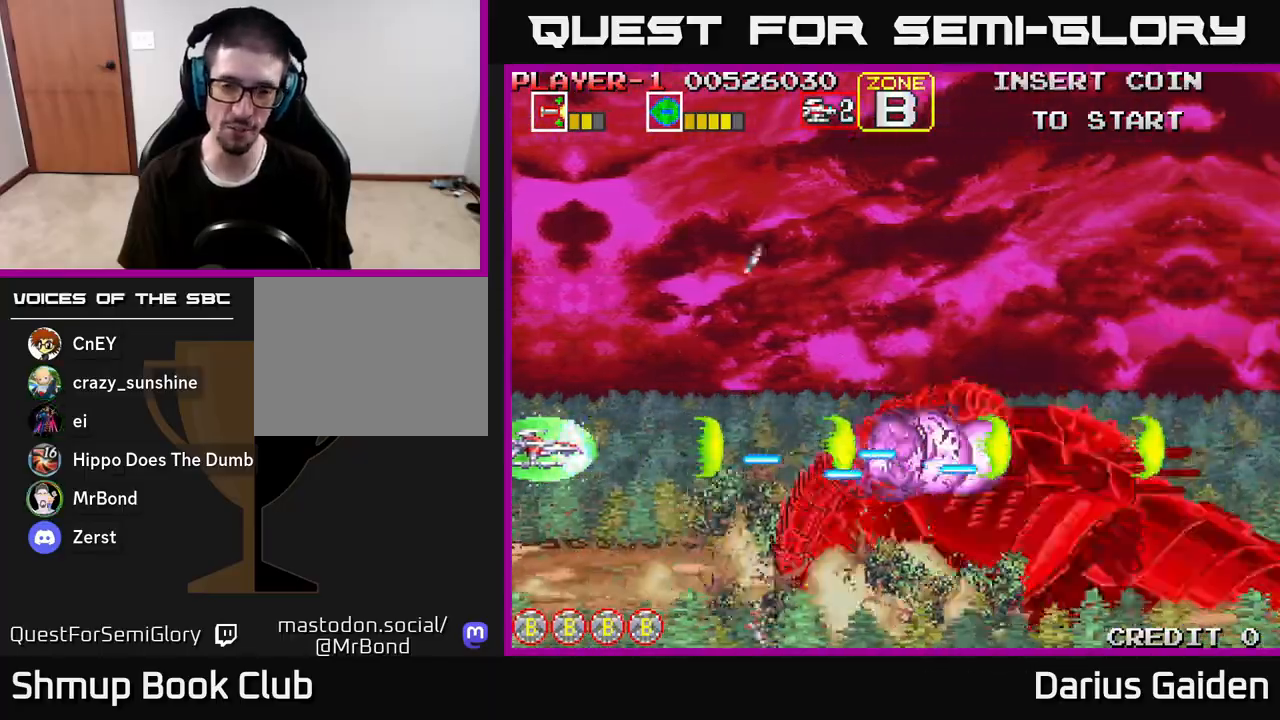
{"buttons": ["R2"], "left_stick": "center", "right_stick": "center", "events": [[200, "DPAD_UP", "down"], [317, "DPAD_UP", "up"]]}
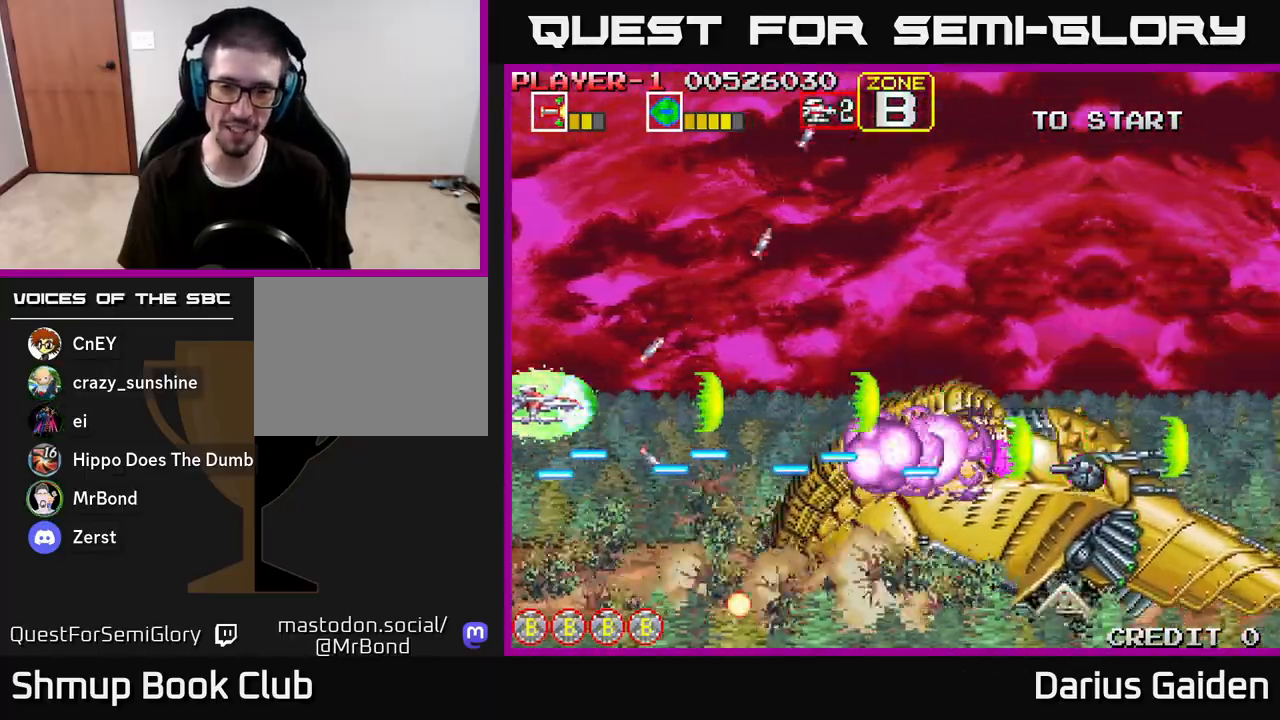
{"buttons": ["R2", "DPAD_RIGHT"], "left_stick": "center", "right_stick": "center", "events": [[383, "DPAD_UP", "down"], [483, "DPAD_RIGHT", "down"], [483, "DPAD_UP", "up"]]}
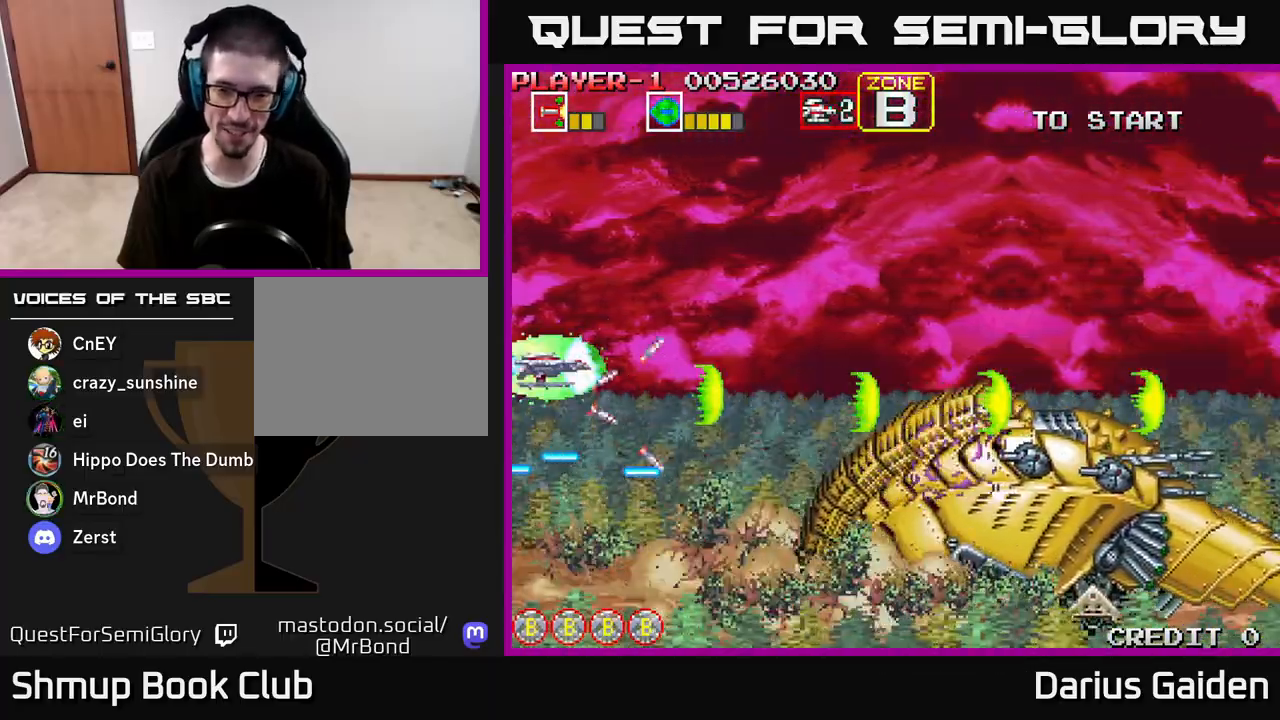
{"buttons": ["R2"], "left_stick": "center", "right_stick": "center", "events": [[100, "DPAD_DOWN", "down"], [383, "DPAD_RIGHT", "up"], [417, "DPAD_DOWN", "up"]]}
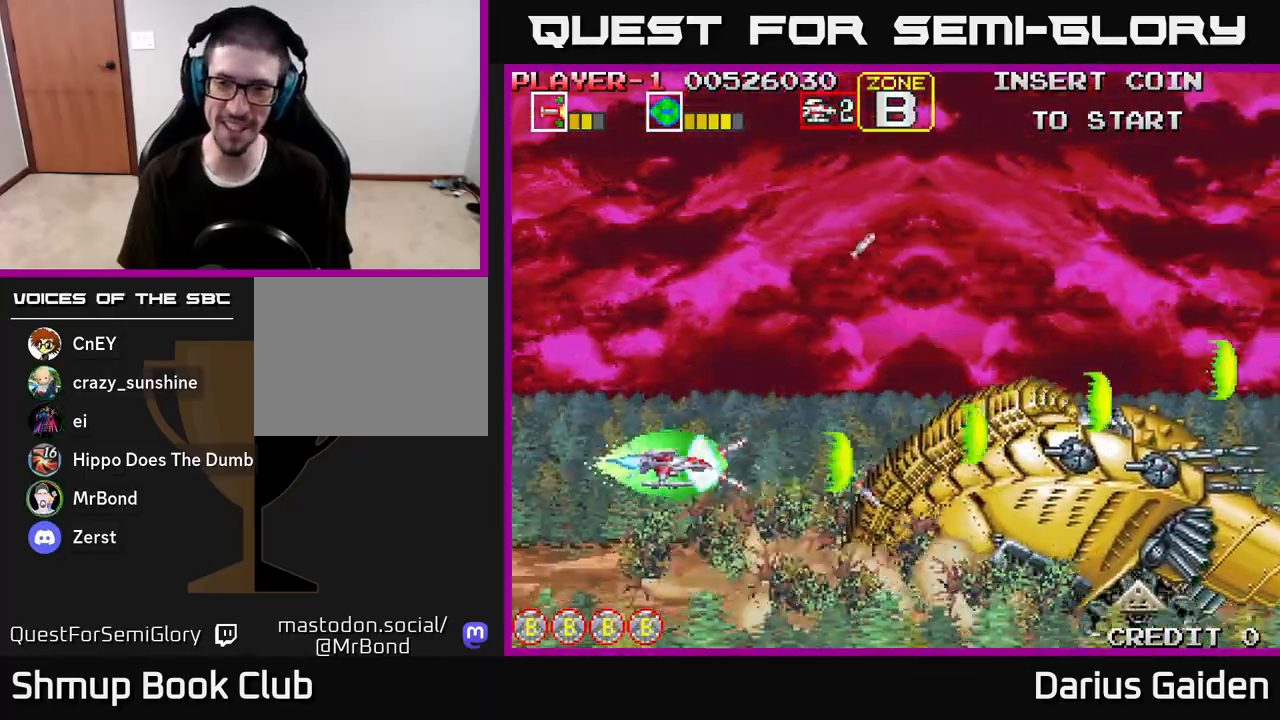
{"buttons": ["R2"], "left_stick": "center", "right_stick": "center", "events": []}
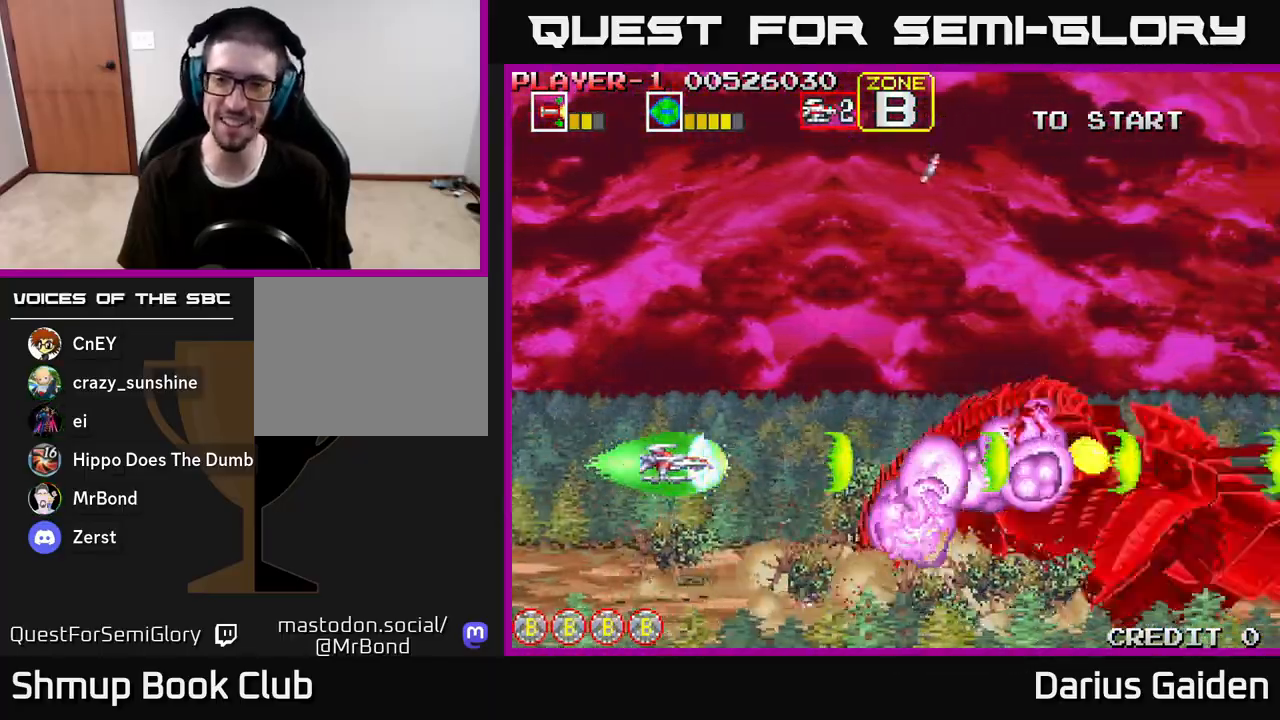
{"buttons": ["R2"], "left_stick": "center", "right_stick": "center", "events": []}
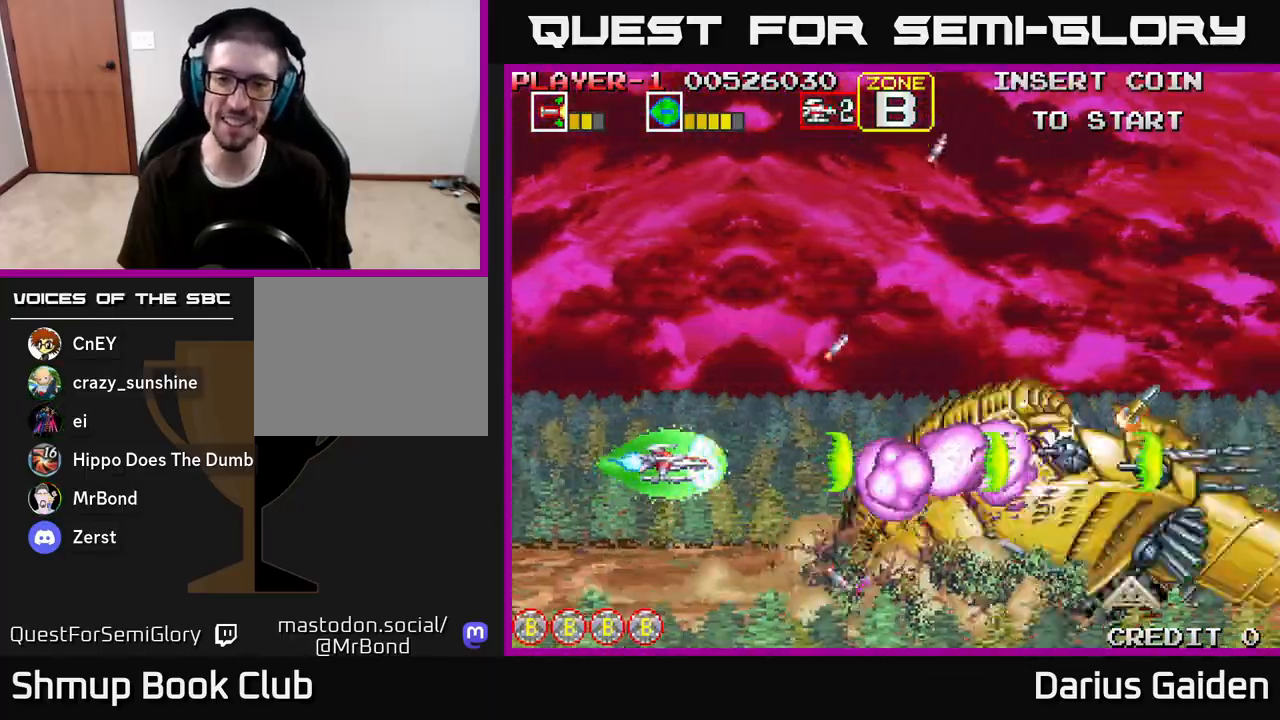
{"buttons": ["R2"], "left_stick": "center", "right_stick": "center", "events": [[83, "DPAD_LEFT", "down"], [217, "DPAD_UP", "down"], [267, "DPAD_UP", "up"], [283, "DPAD_LEFT", "up"]]}
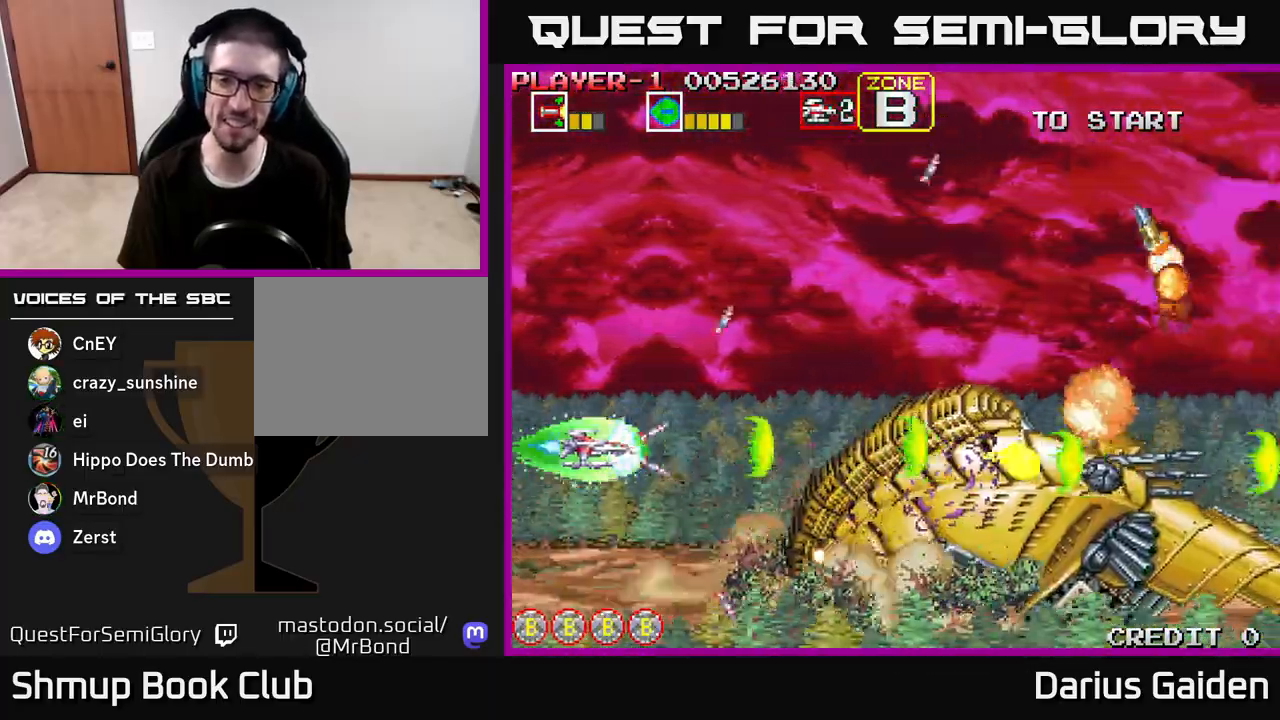
{"buttons": ["R2"], "left_stick": "center", "right_stick": "center", "events": [[133, "DPAD_UP", "down"], [200, "DPAD_UP", "up"]]}